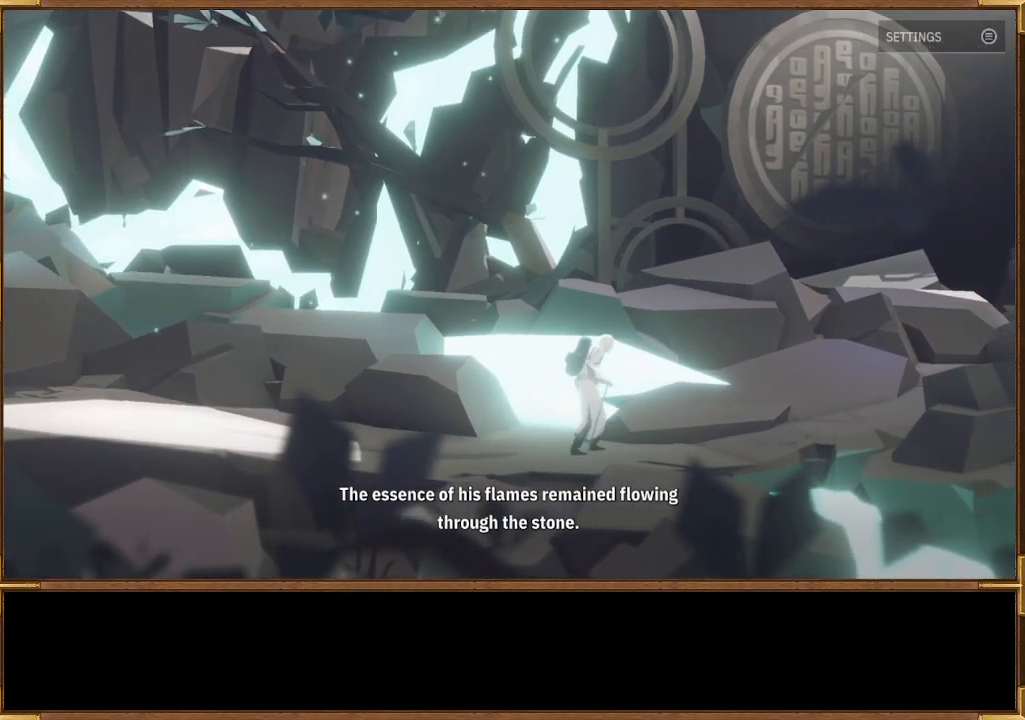
Gameplay with a controller (PlayStation layout); each line is a JSON object with the inputs held at the frame after it. "events" lists button and stick changes between this image and that frame as [ms after this image, input, new state], when the widget could be followed in between.
{"buttons": [], "left_stick": "right", "right_stick": "center", "events": []}
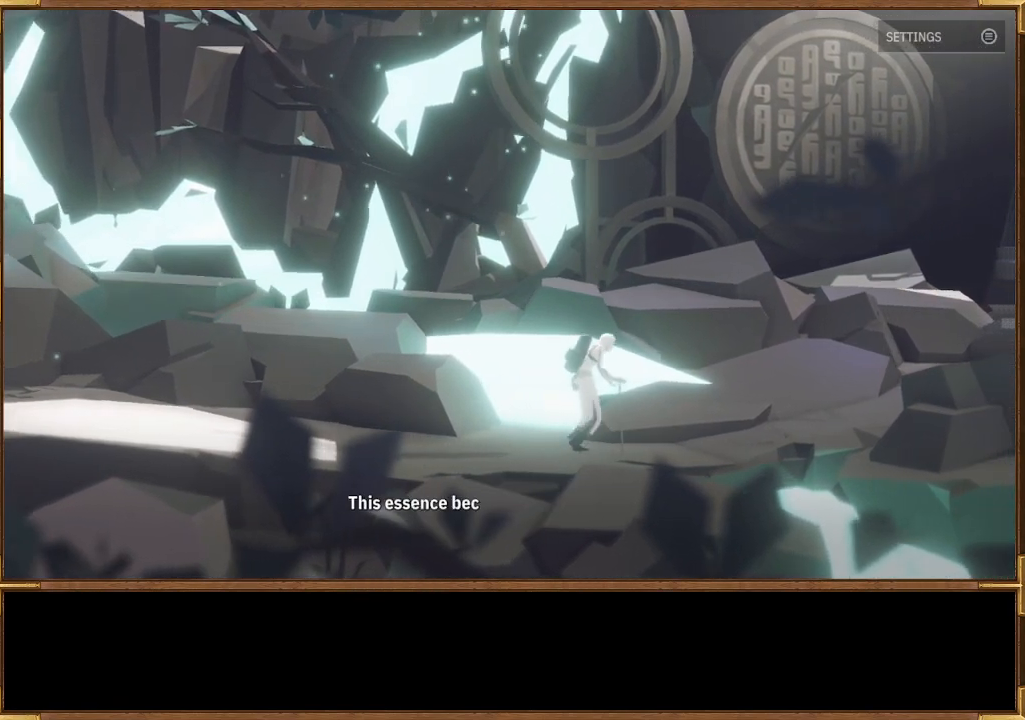
{"buttons": [], "left_stick": "right", "right_stick": "center", "events": []}
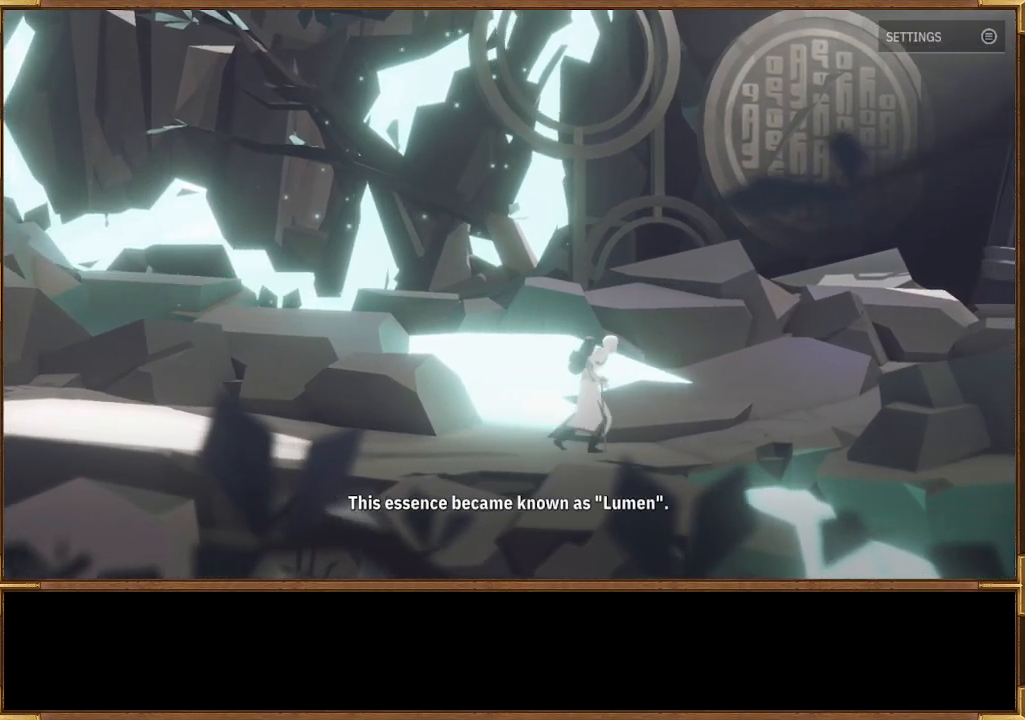
{"buttons": [], "left_stick": "right", "right_stick": "center", "events": []}
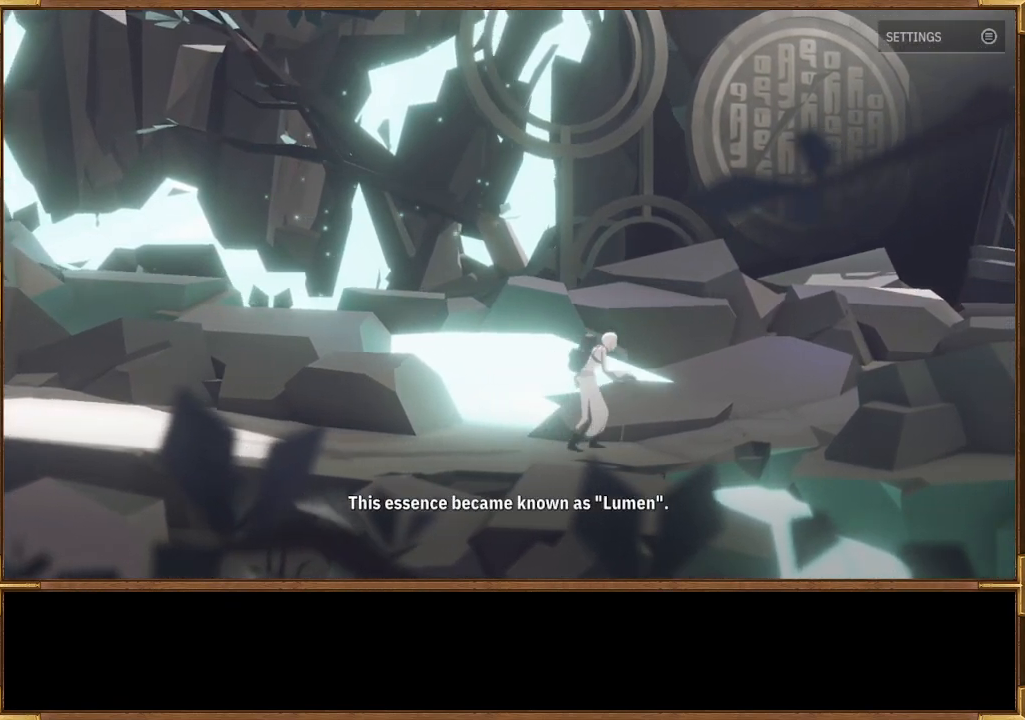
{"buttons": [], "left_stick": "right", "right_stick": "center", "events": []}
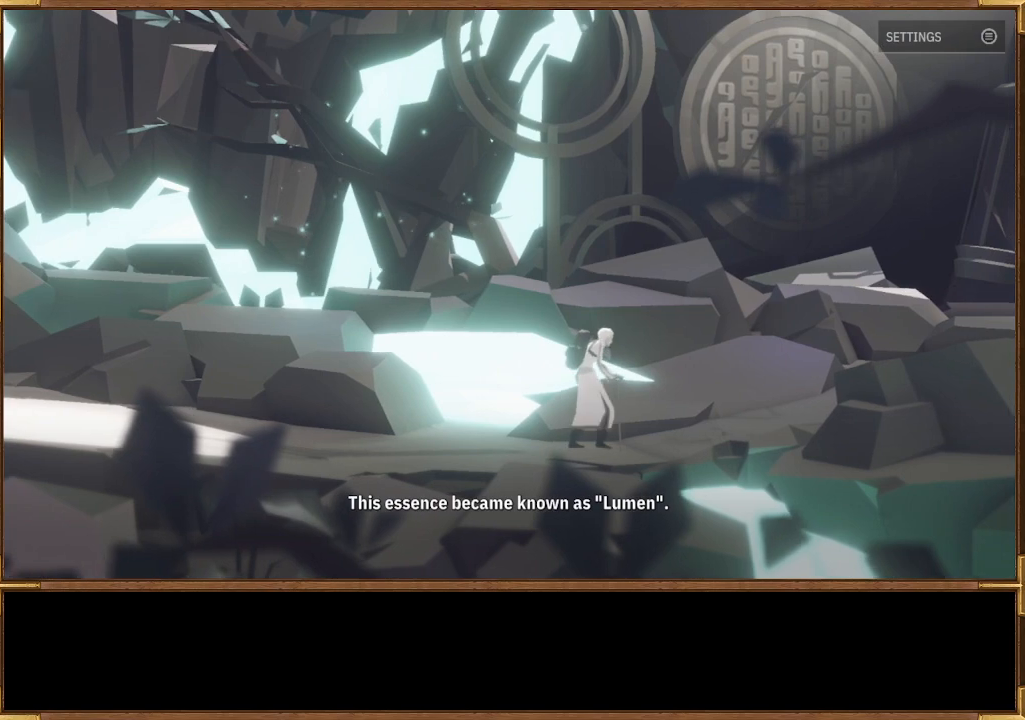
{"buttons": [], "left_stick": "right", "right_stick": "center", "events": []}
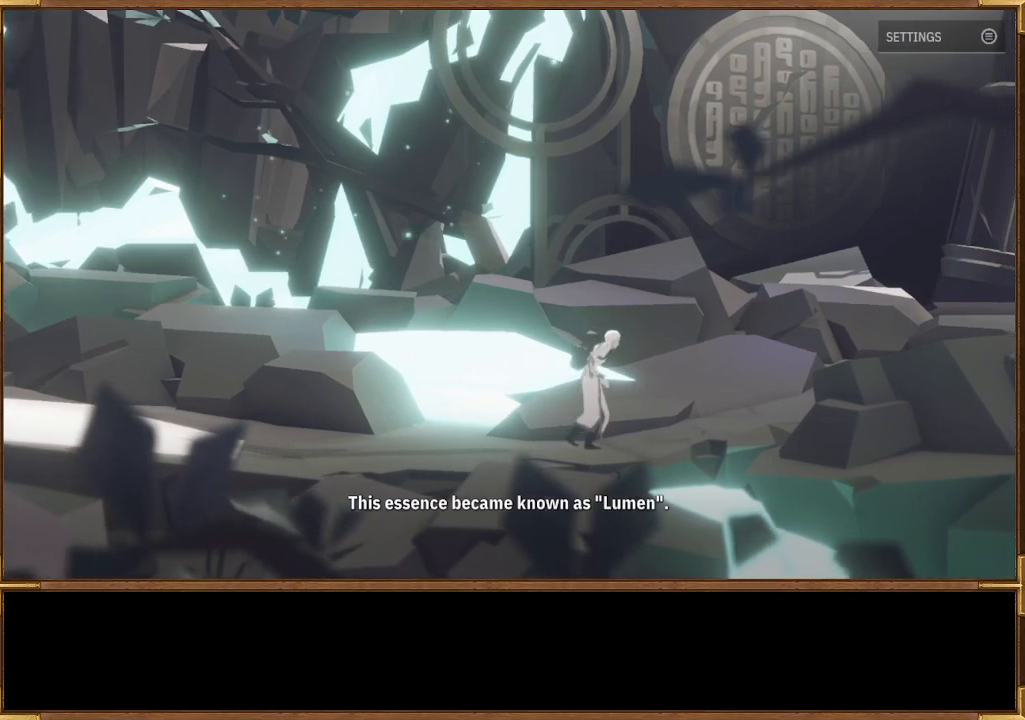
{"buttons": [], "left_stick": "right", "right_stick": "center", "events": []}
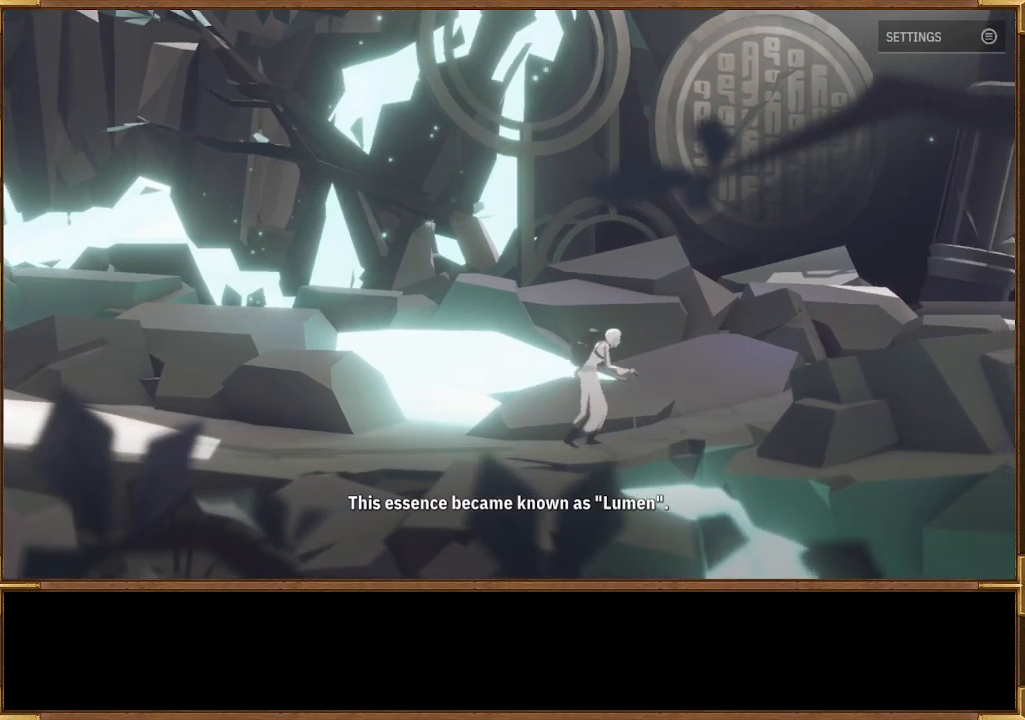
{"buttons": [], "left_stick": "right", "right_stick": "center", "events": []}
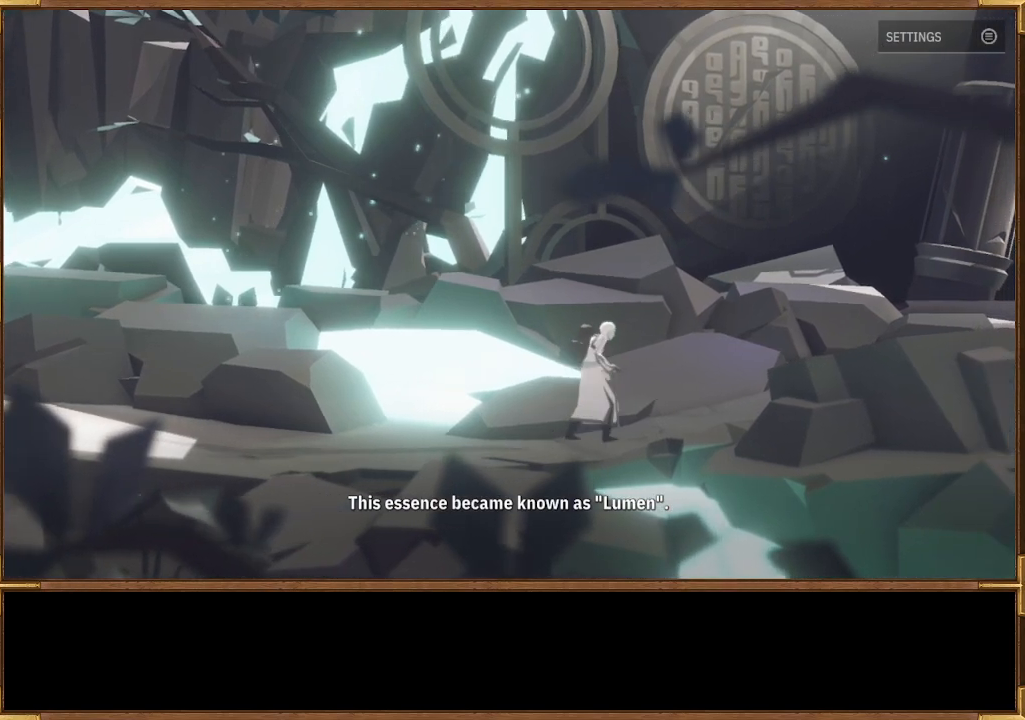
{"buttons": [], "left_stick": "right", "right_stick": "center", "events": []}
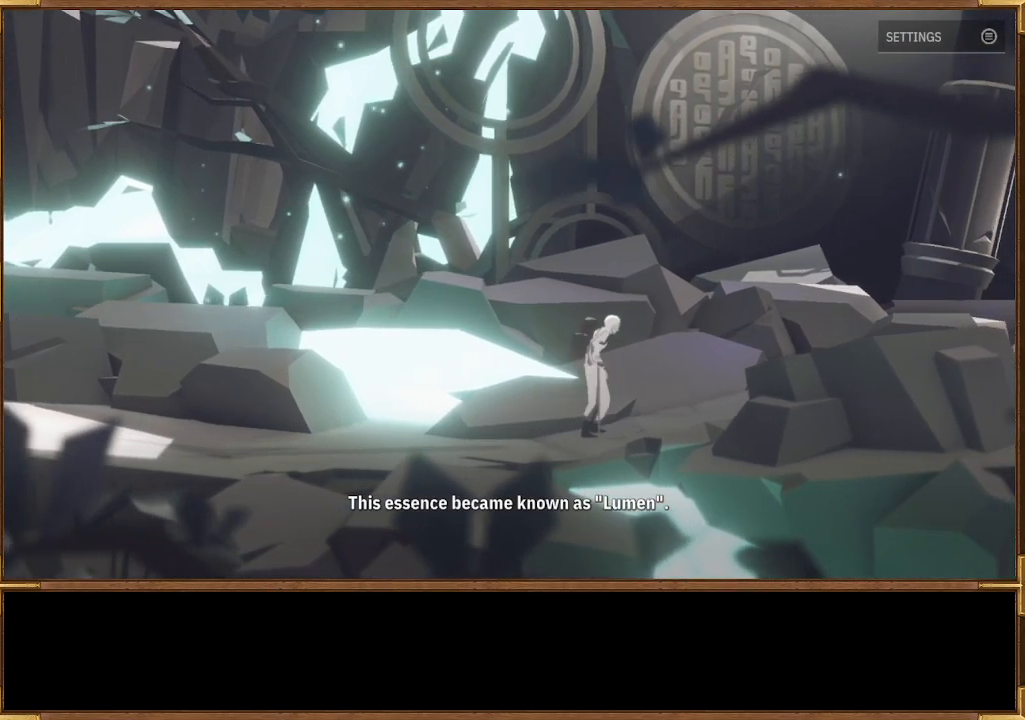
{"buttons": [], "left_stick": "right", "right_stick": "center", "events": []}
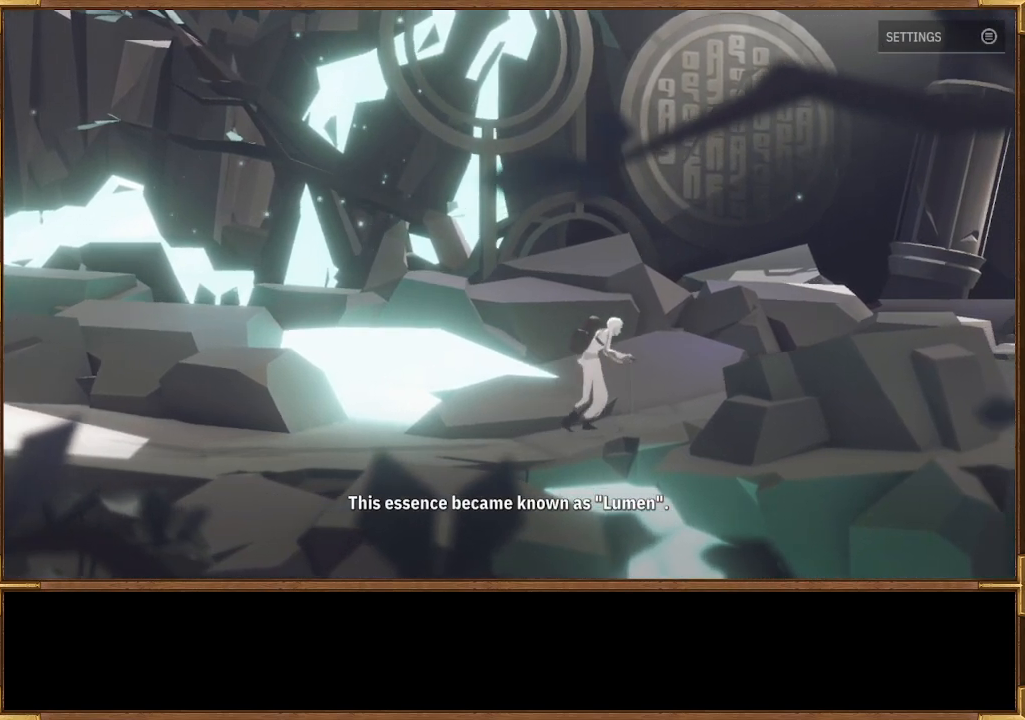
{"buttons": [], "left_stick": "right", "right_stick": "center", "events": []}
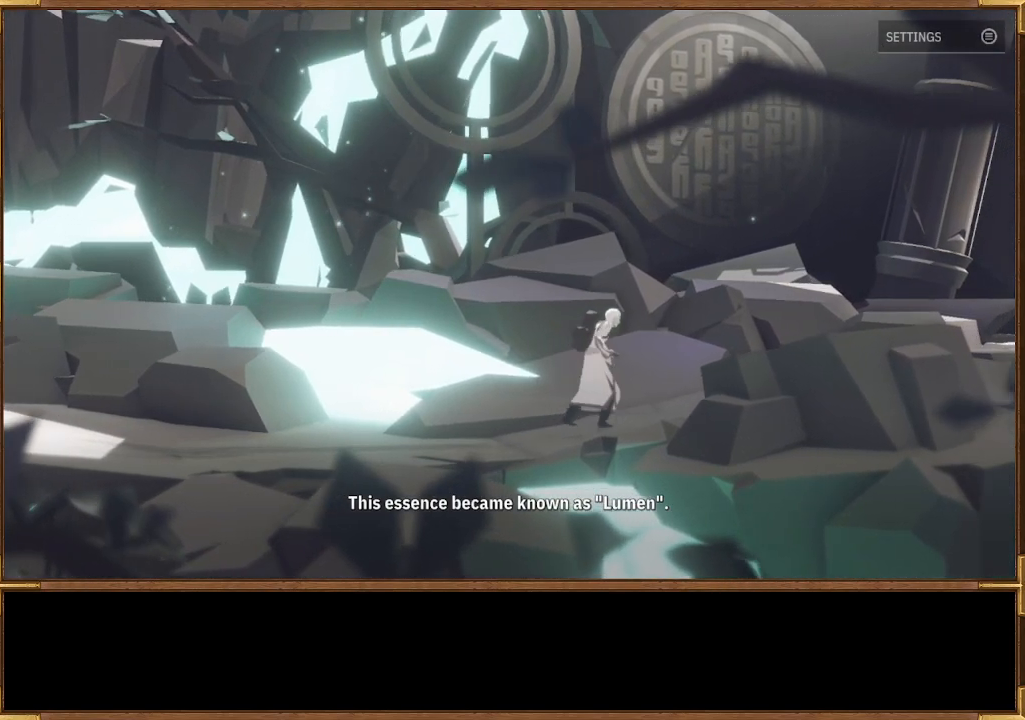
{"buttons": [], "left_stick": "right", "right_stick": "center", "events": []}
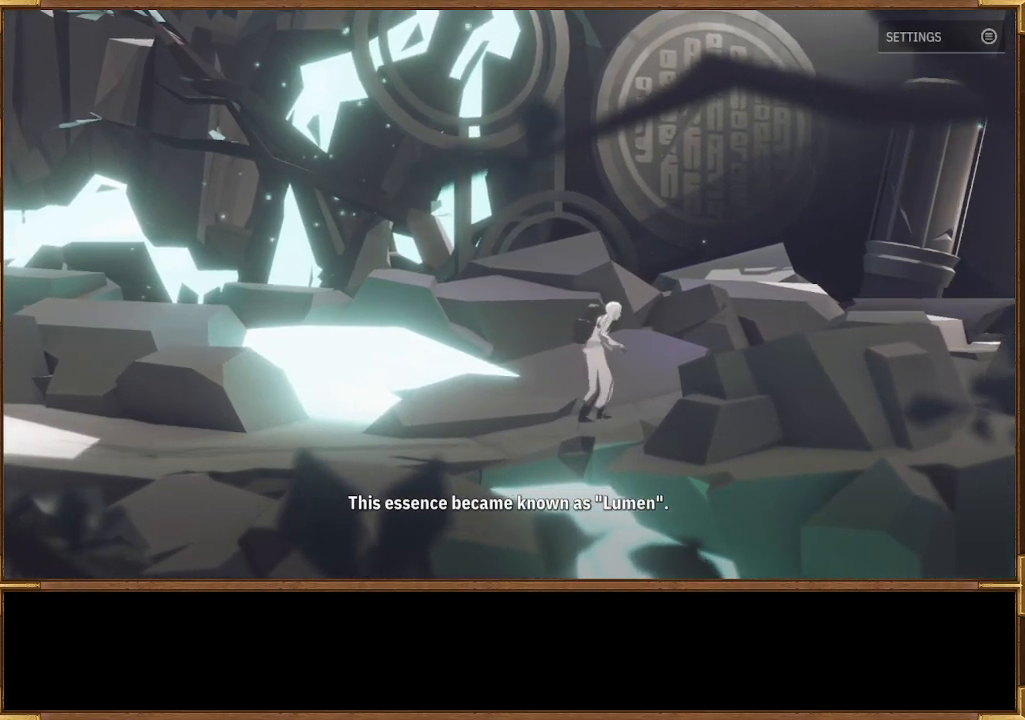
{"buttons": [], "left_stick": "right", "right_stick": "center", "events": []}
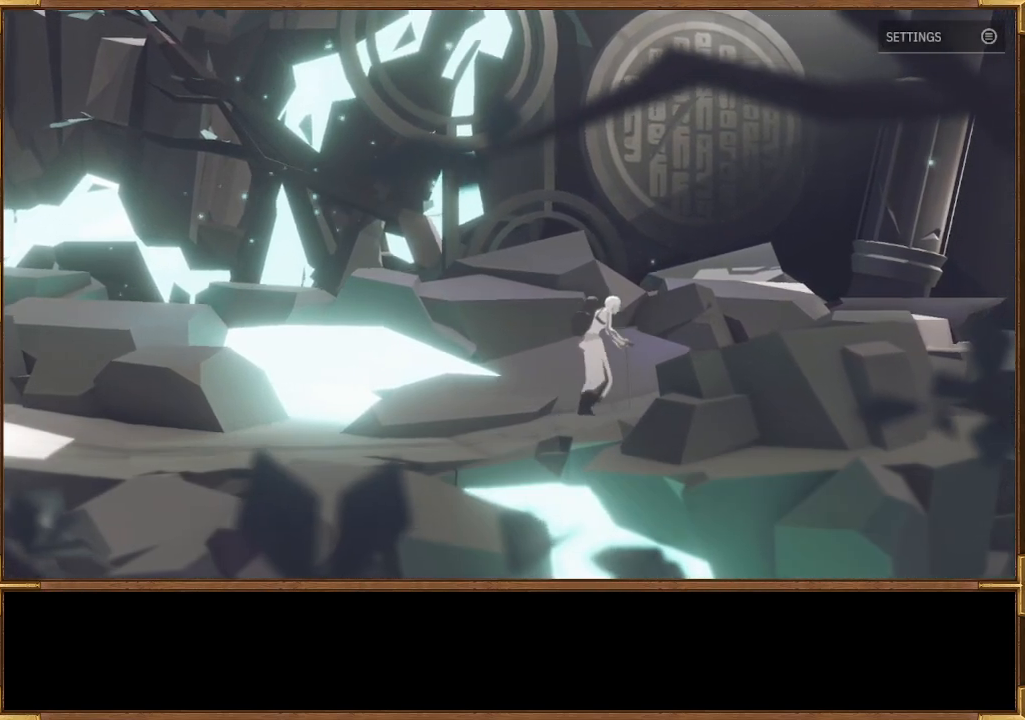
{"buttons": [], "left_stick": "right", "right_stick": "center", "events": []}
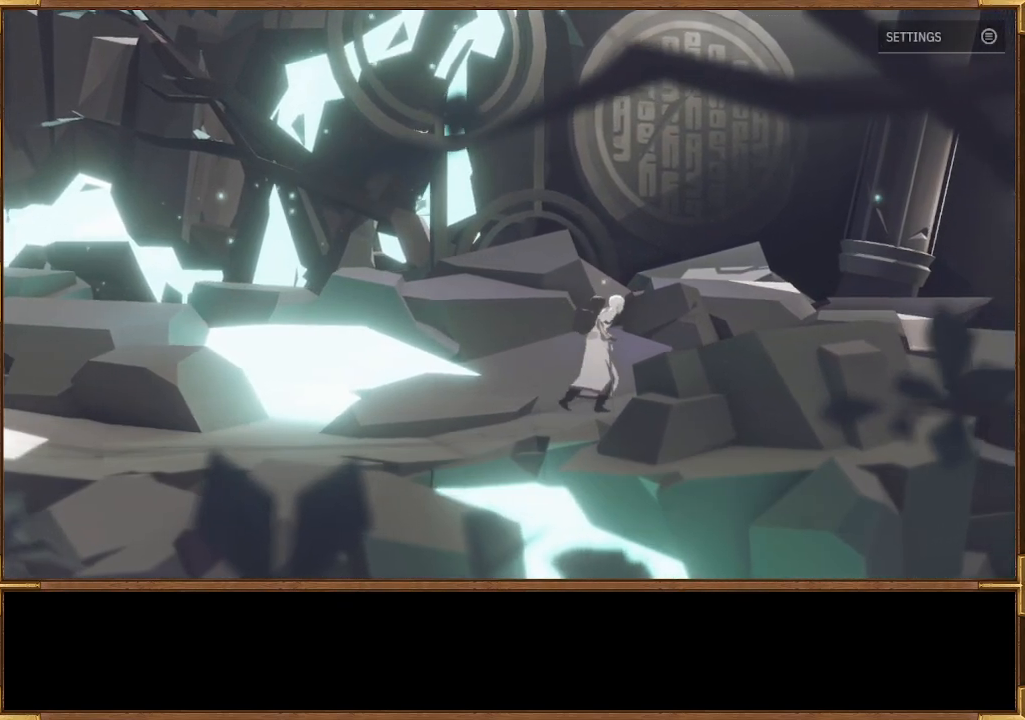
{"buttons": [], "left_stick": "right", "right_stick": "center", "events": []}
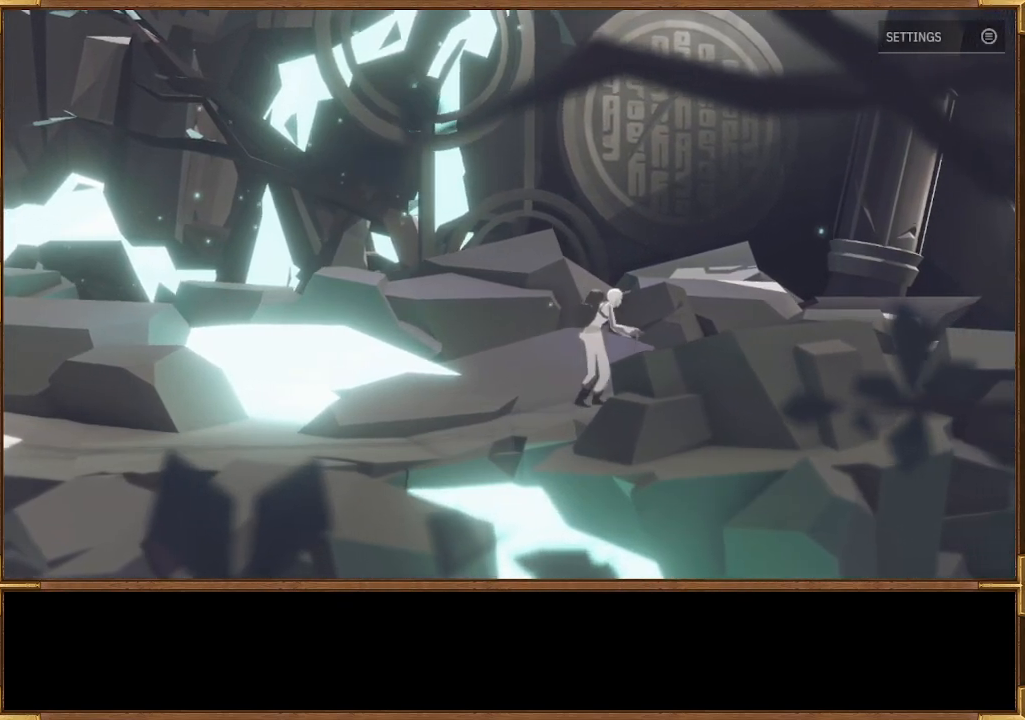
{"buttons": [], "left_stick": "right", "right_stick": "center", "events": []}
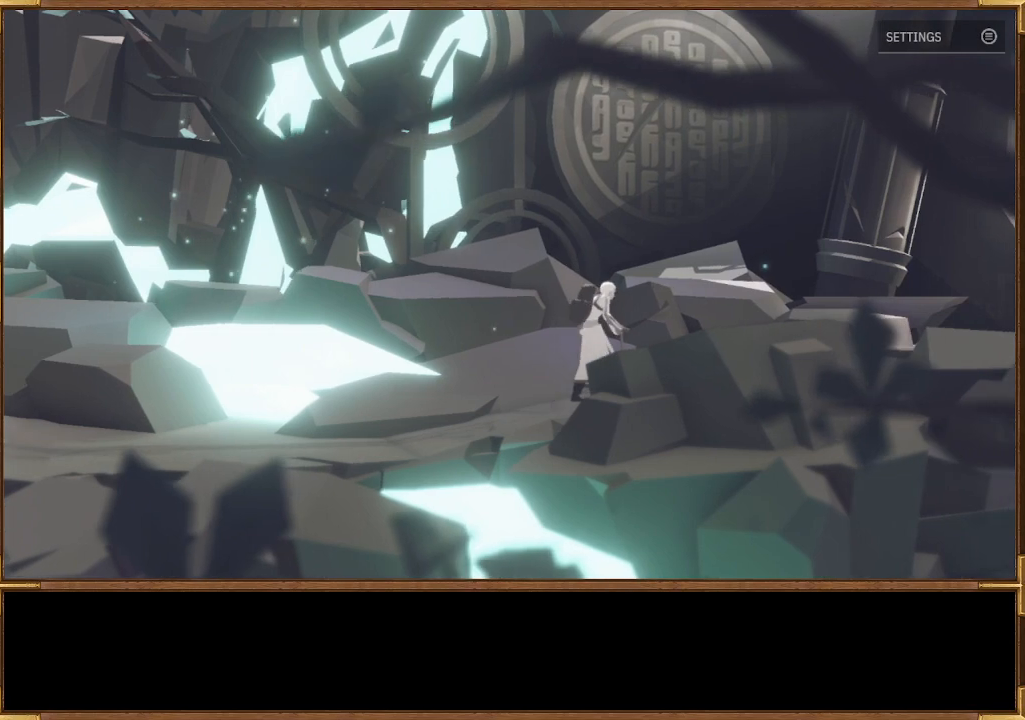
{"buttons": [], "left_stick": "right", "right_stick": "center", "events": []}
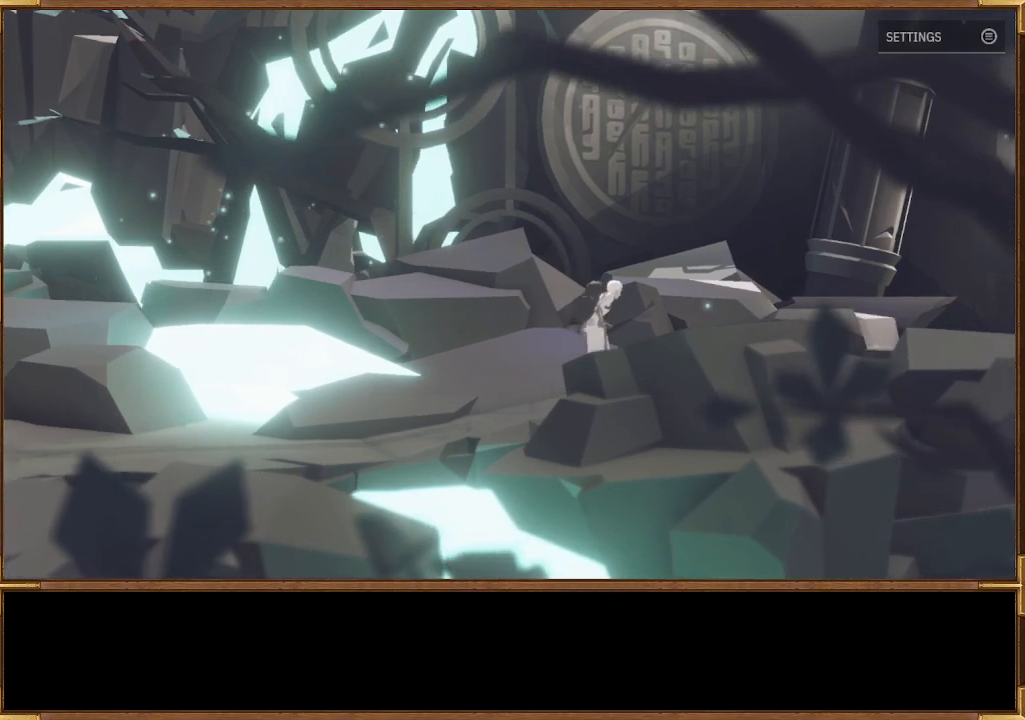
{"buttons": [], "left_stick": "right", "right_stick": "center", "events": []}
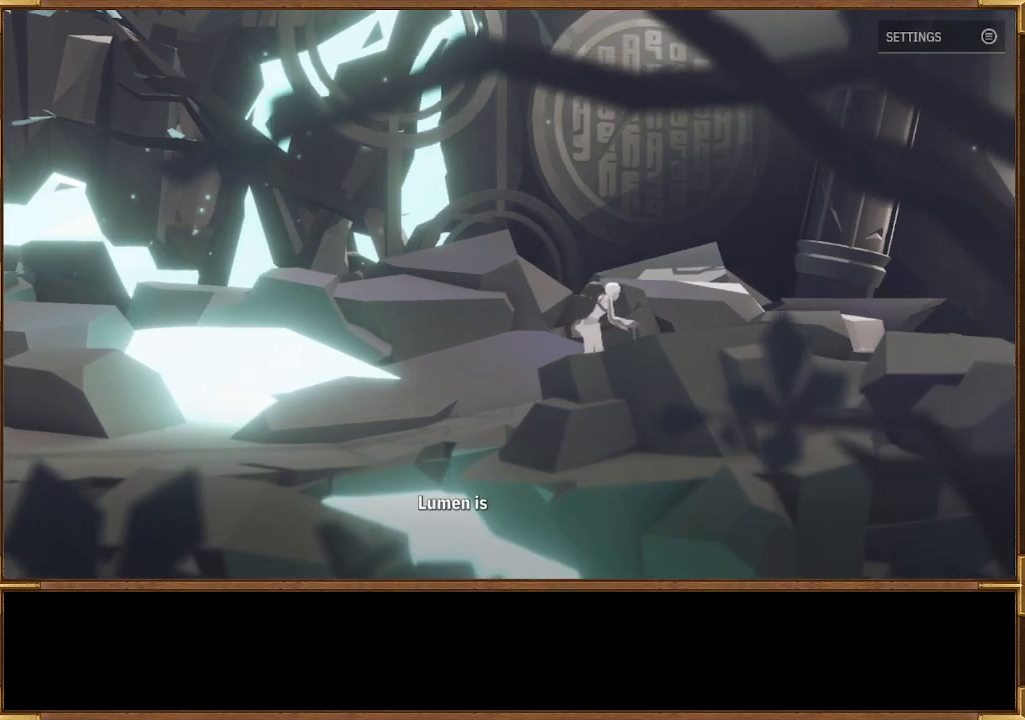
{"buttons": [], "left_stick": "right", "right_stick": "center", "events": [[67, "left_stick", "center"], [300, "left_stick", "right"]]}
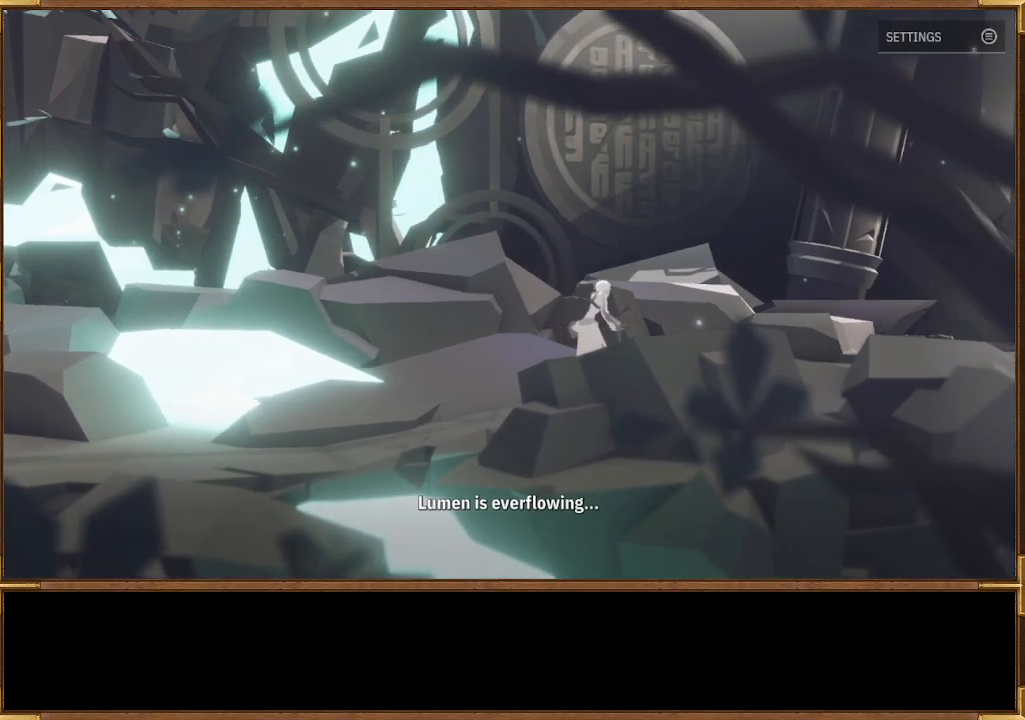
{"buttons": [], "left_stick": "right", "right_stick": "center", "events": []}
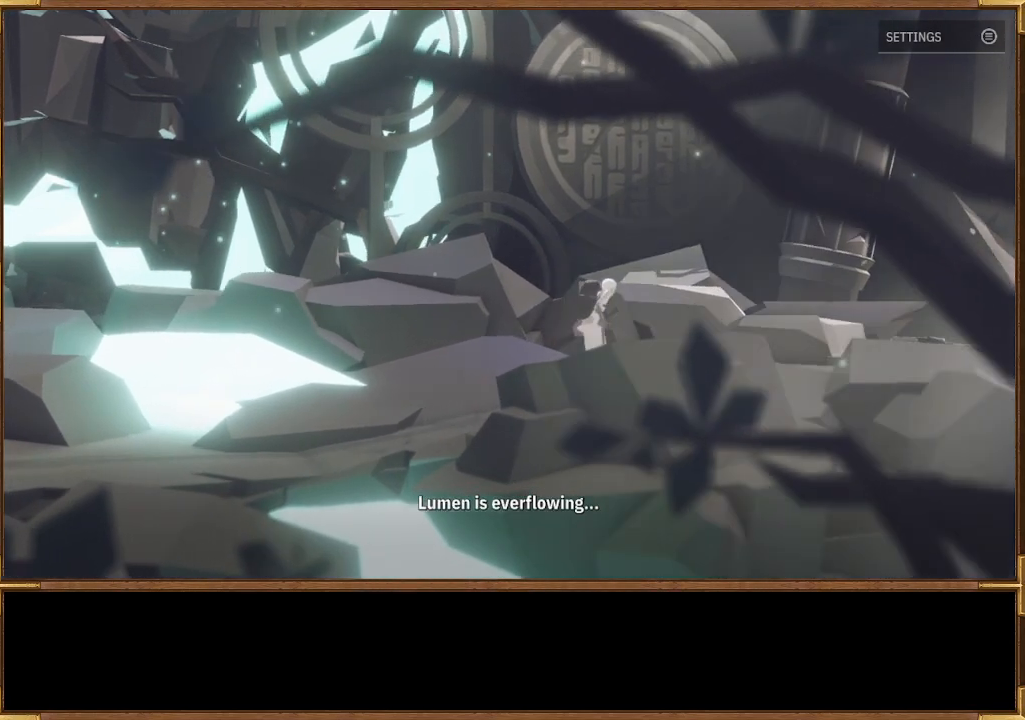
{"buttons": [], "left_stick": "right", "right_stick": "center", "events": []}
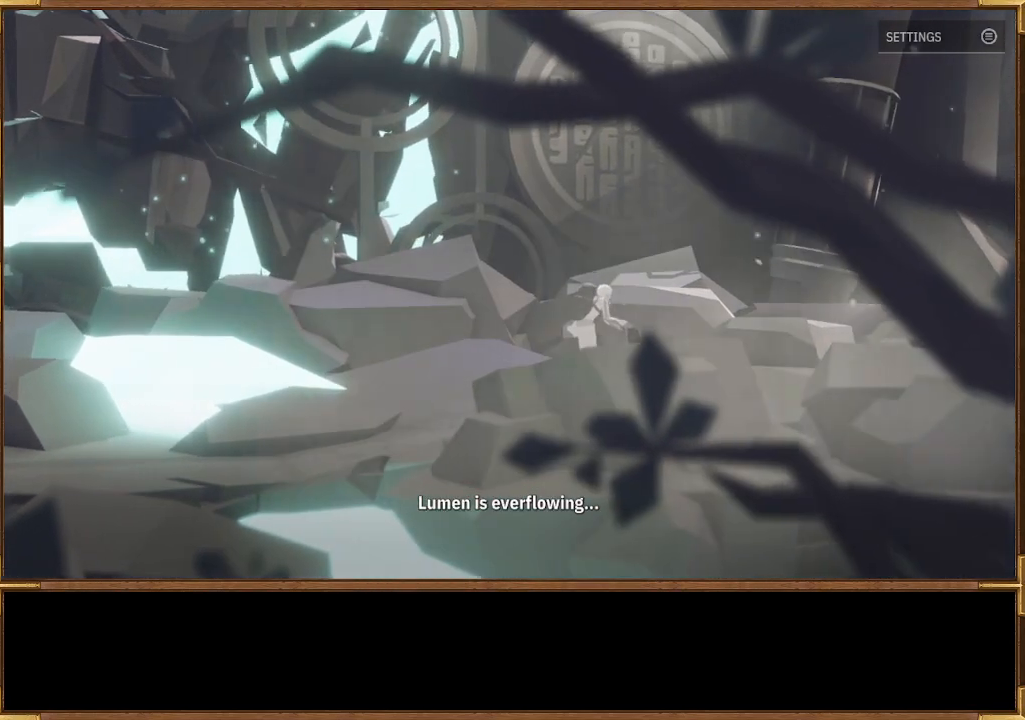
{"buttons": [], "left_stick": "right", "right_stick": "center", "events": []}
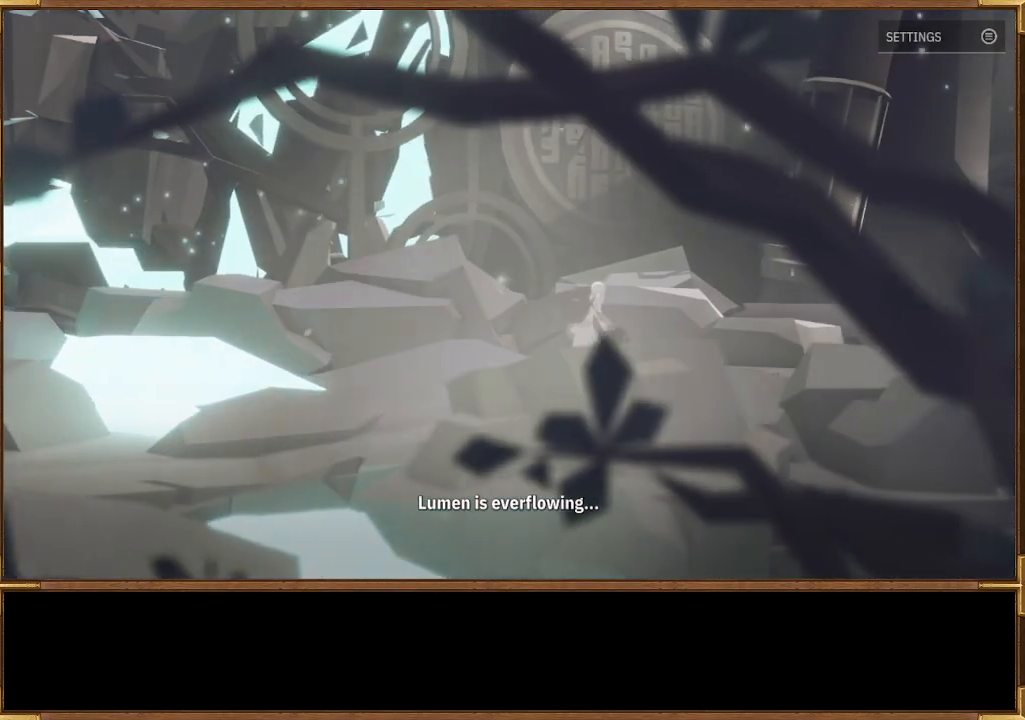
{"buttons": [], "left_stick": "right", "right_stick": "center", "events": []}
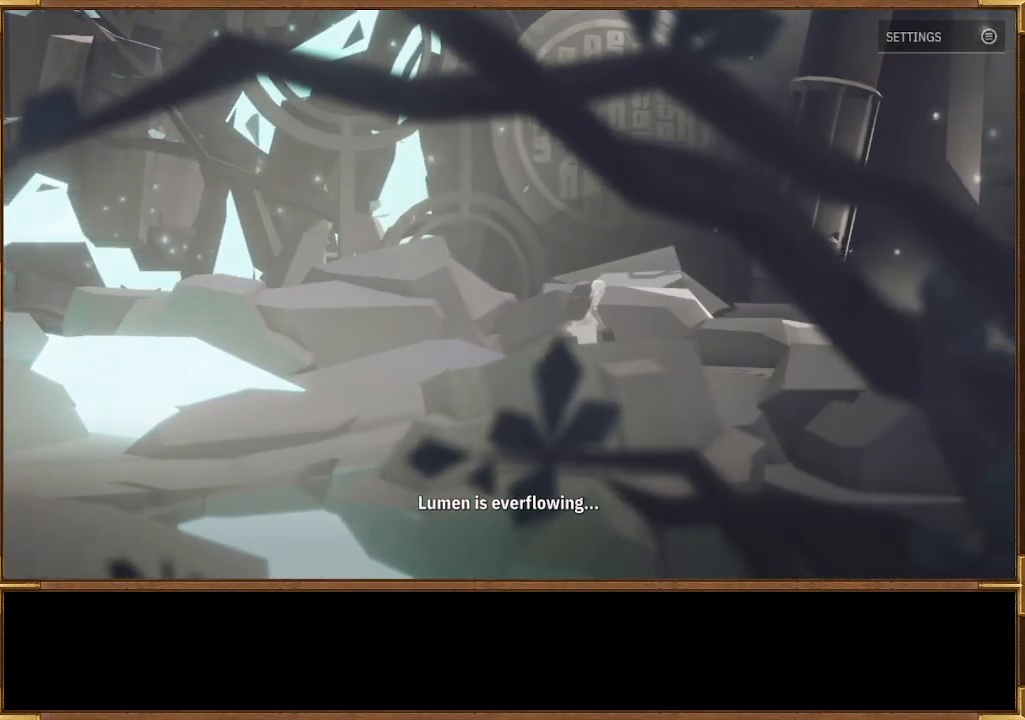
{"buttons": [], "left_stick": "right", "right_stick": "center", "events": []}
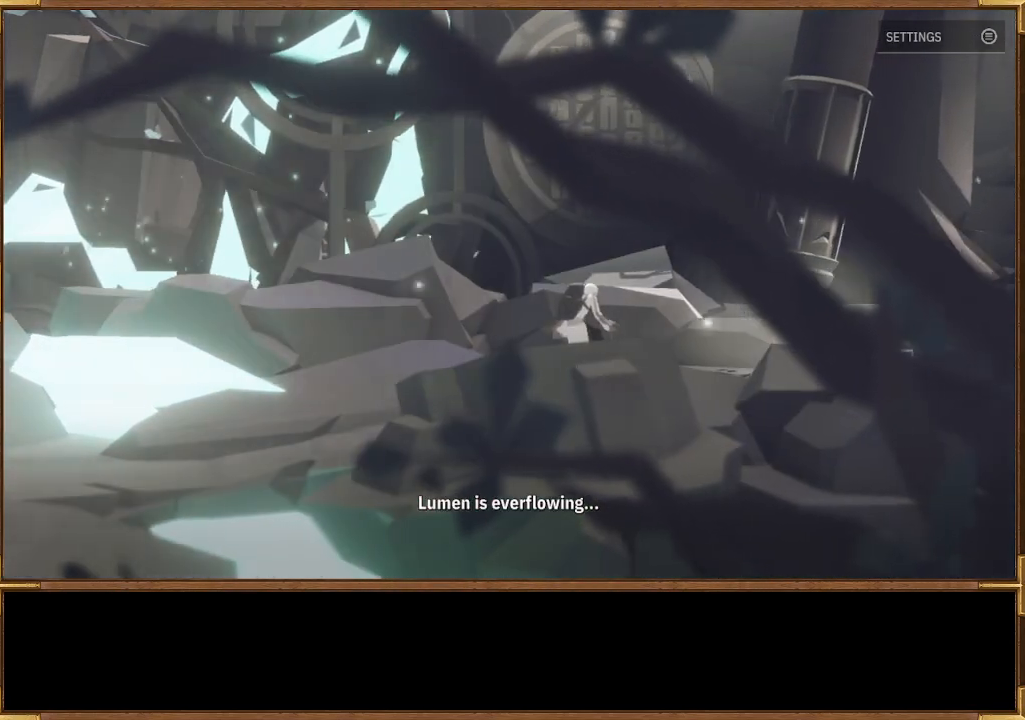
{"buttons": [], "left_stick": "right", "right_stick": "center", "events": []}
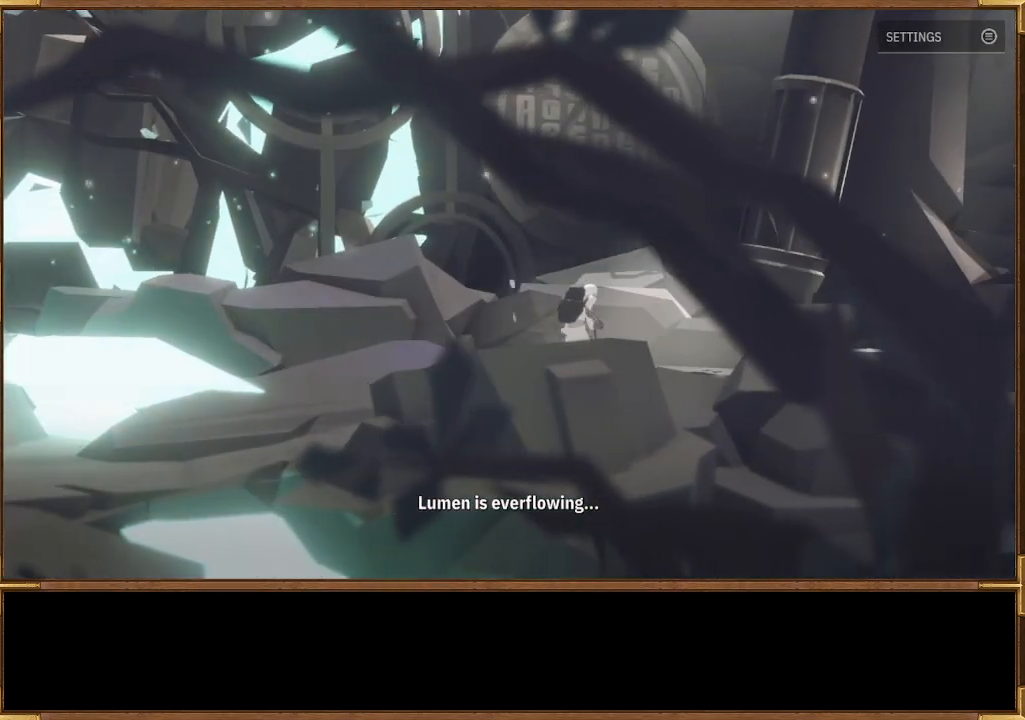
{"buttons": [], "left_stick": "right", "right_stick": "center", "events": []}
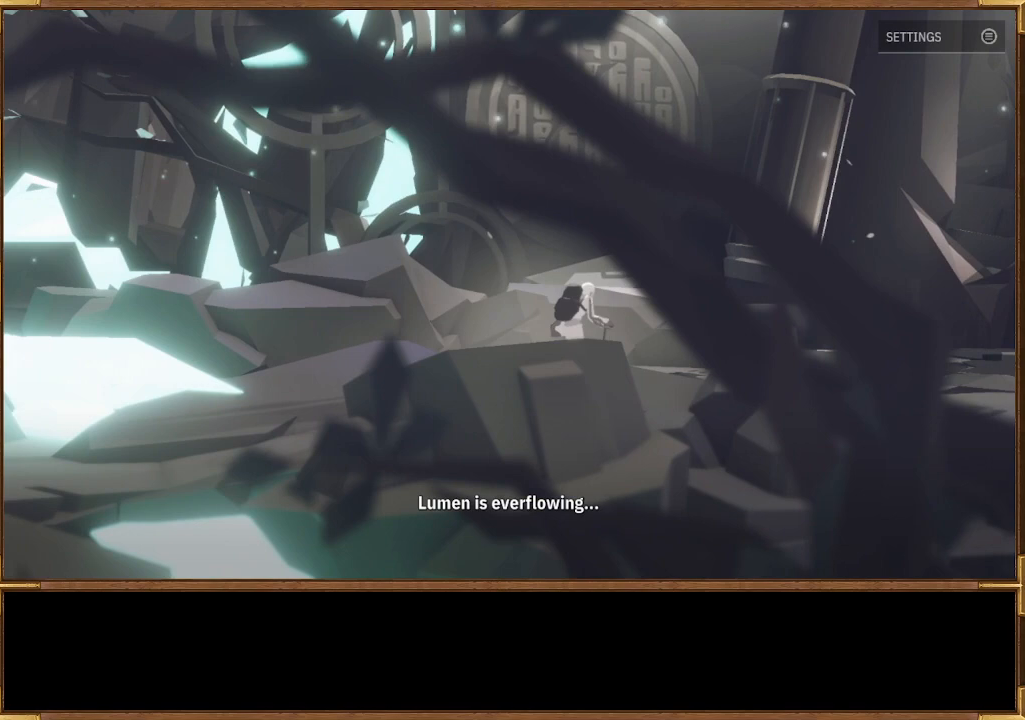
{"buttons": [], "left_stick": "right", "right_stick": "center", "events": []}
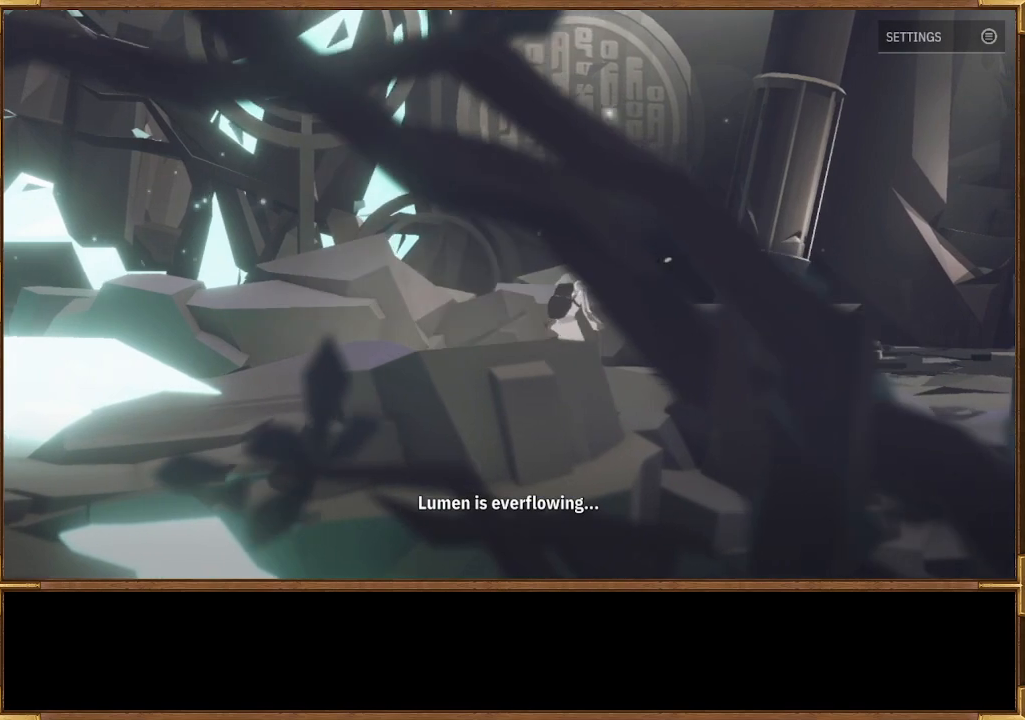
{"buttons": [], "left_stick": "right", "right_stick": "center", "events": []}
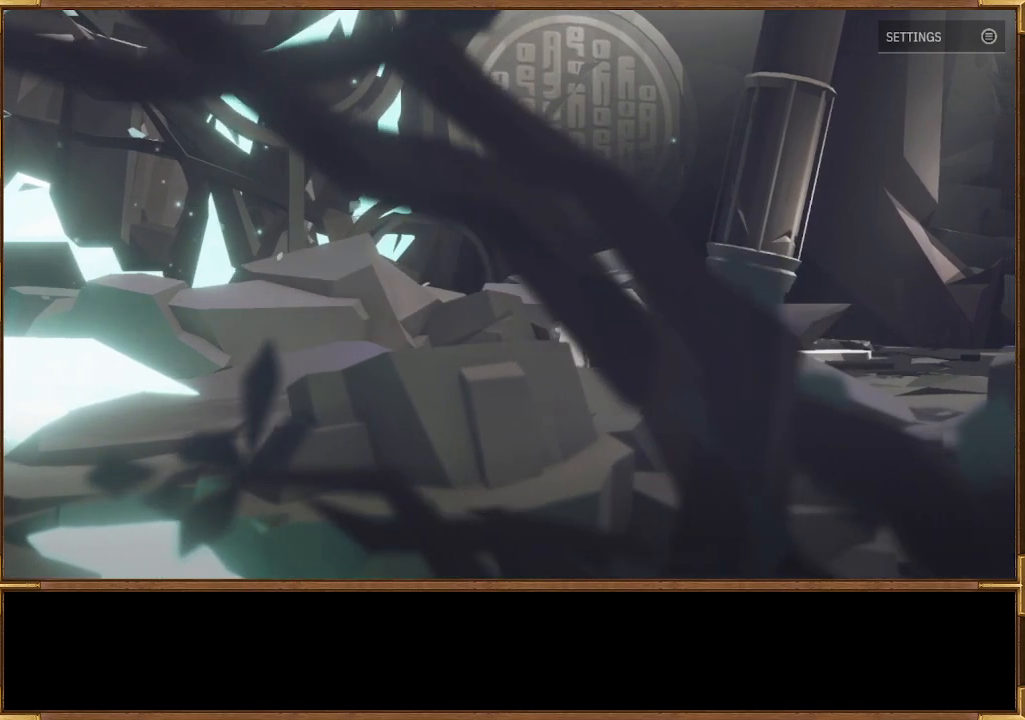
{"buttons": [], "left_stick": "right", "right_stick": "center", "events": []}
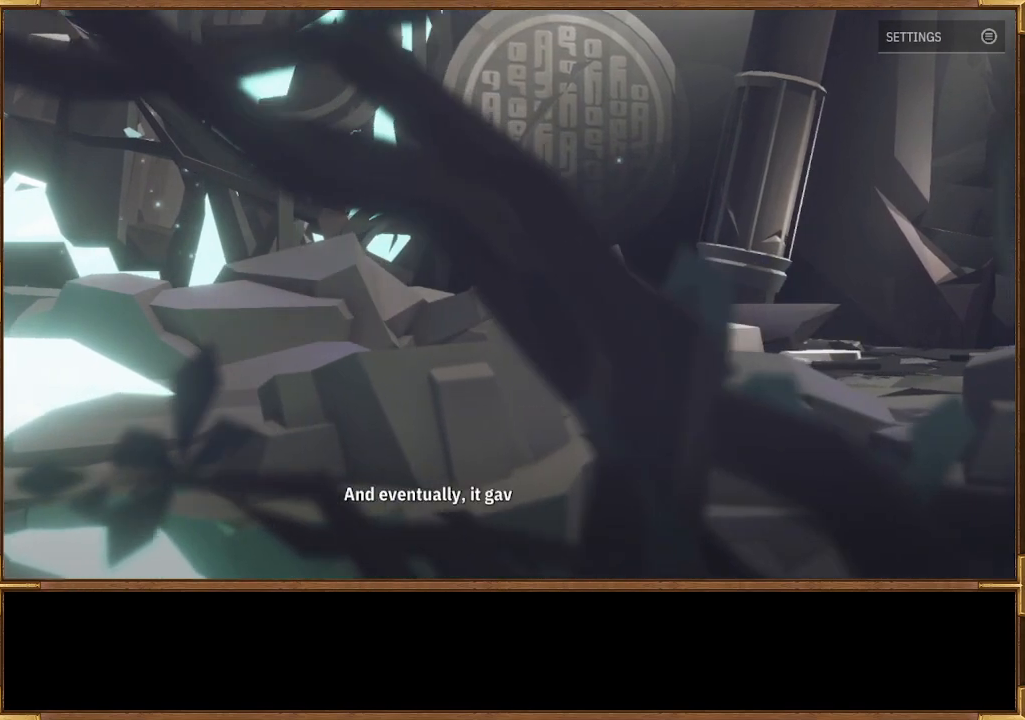
{"buttons": [], "left_stick": "right", "right_stick": "center", "events": []}
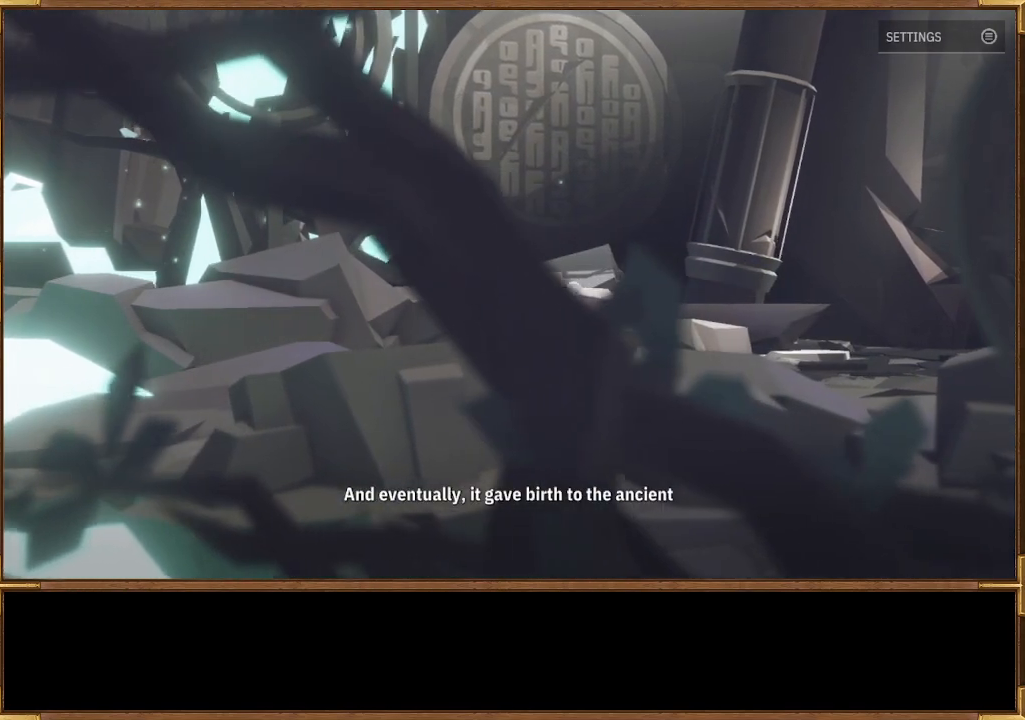
{"buttons": [], "left_stick": "right", "right_stick": "center", "events": []}
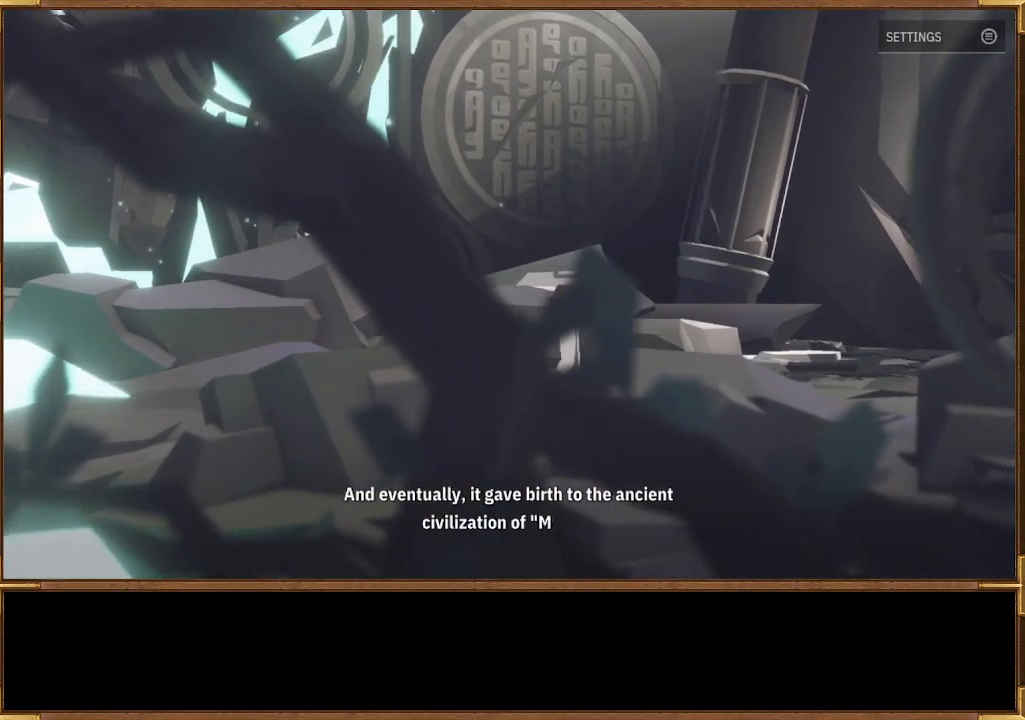
{"buttons": [], "left_stick": "right", "right_stick": "center", "events": []}